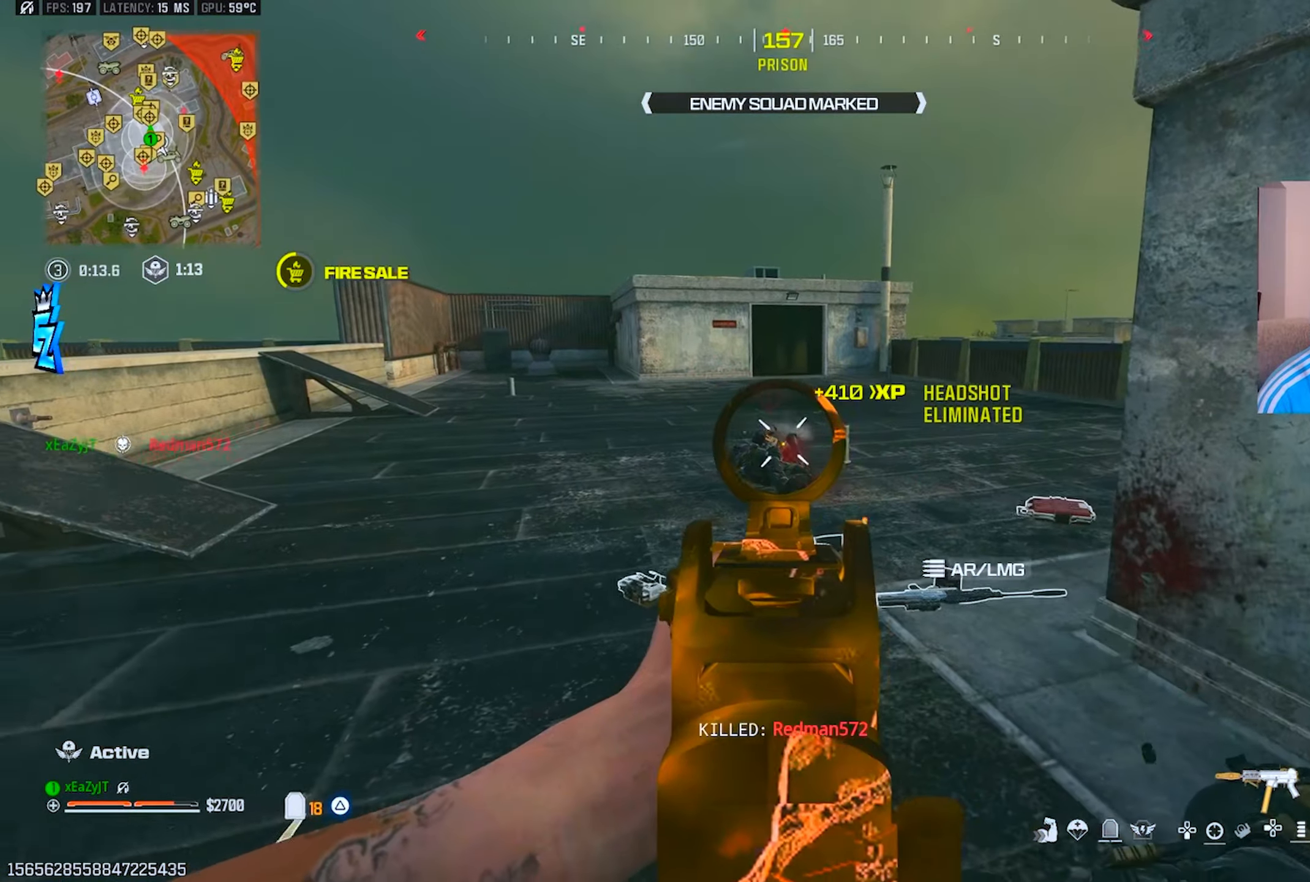
Gameplay with a controller (PlayStation layout); each line is a JSON object with the inputs held at the frame after it. "events" lists button and stick changes between this image and that frame as [ms after this image, input, new state], when the widget could be followed in between.
{"buttons": ["TRIANGLE", "L3"], "left_stick": "up-right", "right_stick": "right", "events": [[151, "L1", "up"], [184, "right_stick", "right"], [201, "R1", "up"], [201, "left_stick", "down-right"], [401, "TRIANGLE", "down"], [417, "left_stick", "up-right"], [468, "L3", "down"]]}
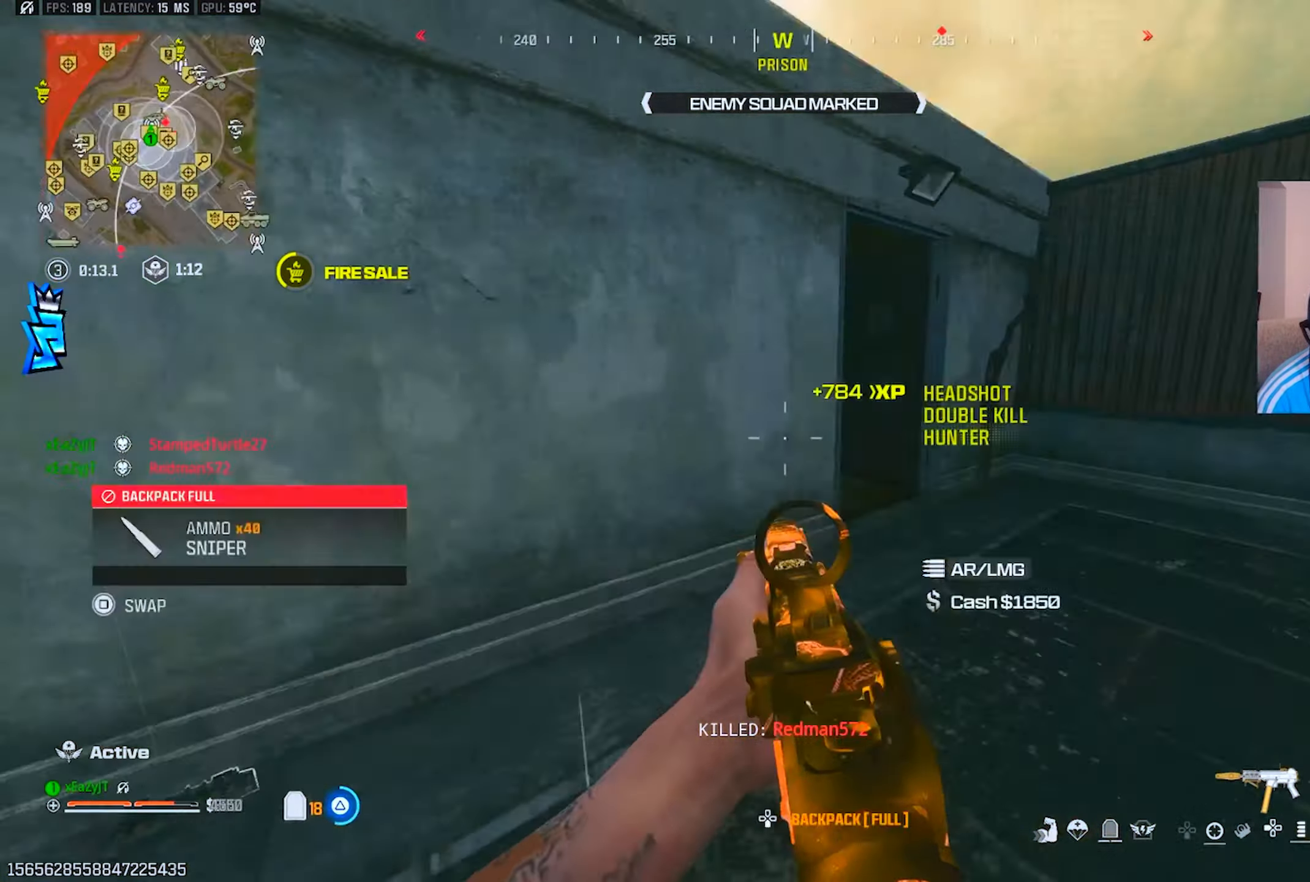
{"buttons": [], "left_stick": "up-left", "right_stick": "left", "events": [[50, "L3", "up"], [50, "right_stick", "center"], [67, "left_stick", "up"], [167, "L3", "down"], [217, "right_stick", "left"], [233, "L3", "up"], [350, "left_stick", "up-left"], [400, "right_stick", "center"], [467, "right_stick", "left"], [484, "TRIANGLE", "up"]]}
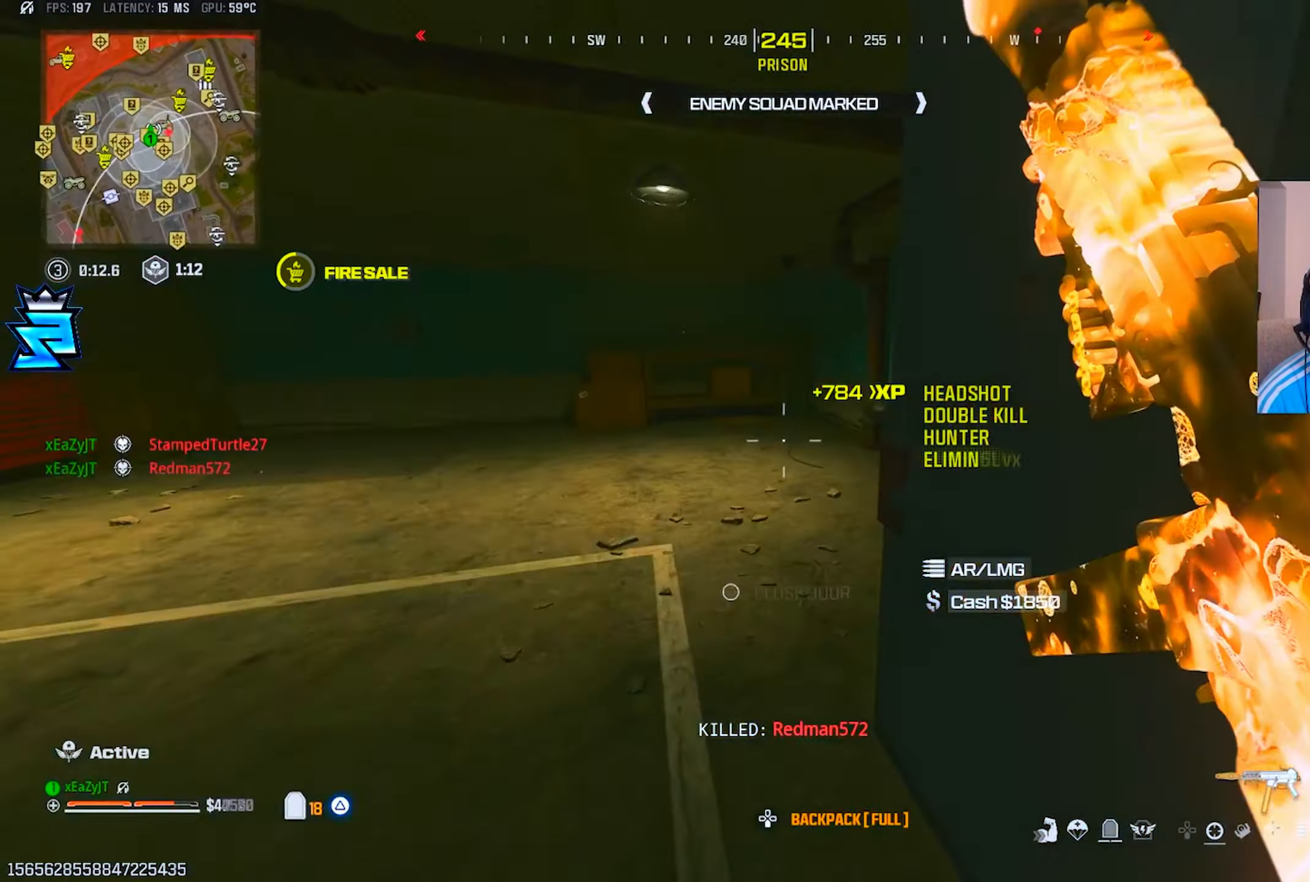
{"buttons": ["TRIANGLE"], "left_stick": "up-left", "right_stick": "center", "events": [[67, "TRIANGLE", "down"], [251, "right_stick", "center"], [384, "CIRCLE", "down"], [451, "CIRCLE", "up"]]}
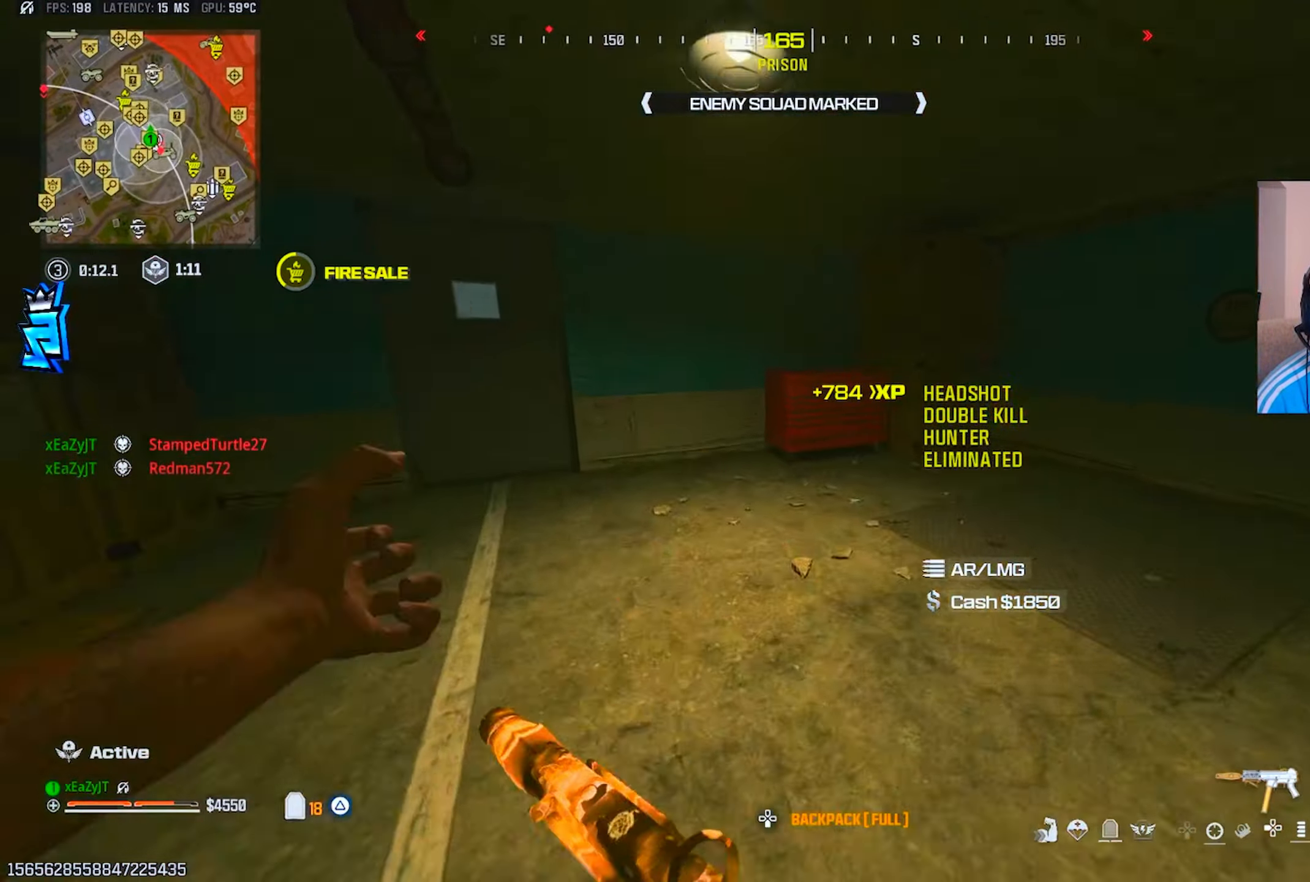
{"buttons": ["TRIANGLE"], "left_stick": "down-left", "right_stick": "left", "events": [[183, "TRIANGLE", "up"], [267, "TRIANGLE", "down"], [267, "left_stick", "down-left"], [283, "right_stick", "left"]]}
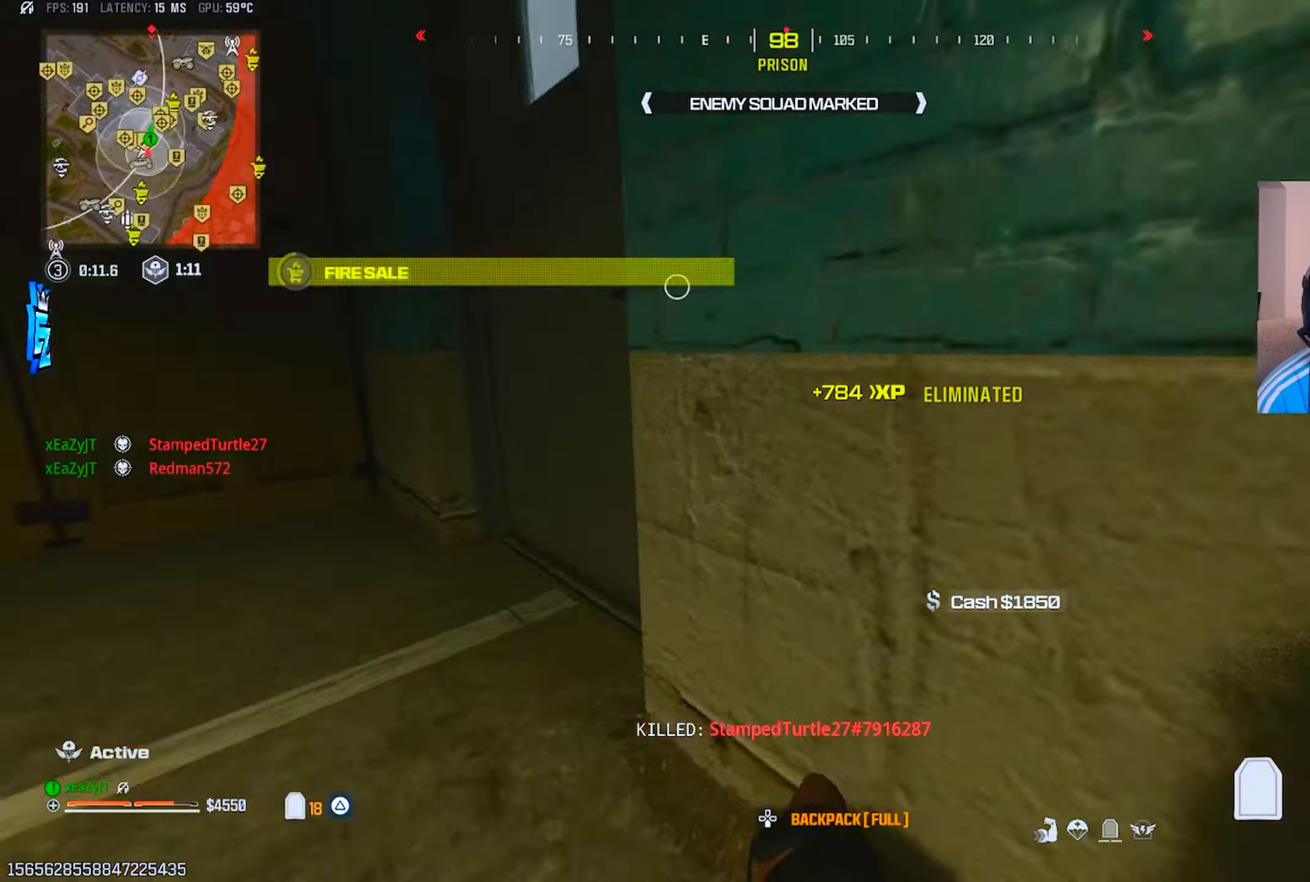
{"buttons": [], "left_stick": "up", "right_stick": "right", "events": [[117, "left_stick", "up-left"], [234, "L3", "down"], [301, "L3", "up"], [301, "right_stick", "center"], [317, "TRIANGLE", "up"], [367, "left_stick", "up"], [417, "L3", "down"], [468, "right_stick", "right"], [484, "L3", "up"]]}
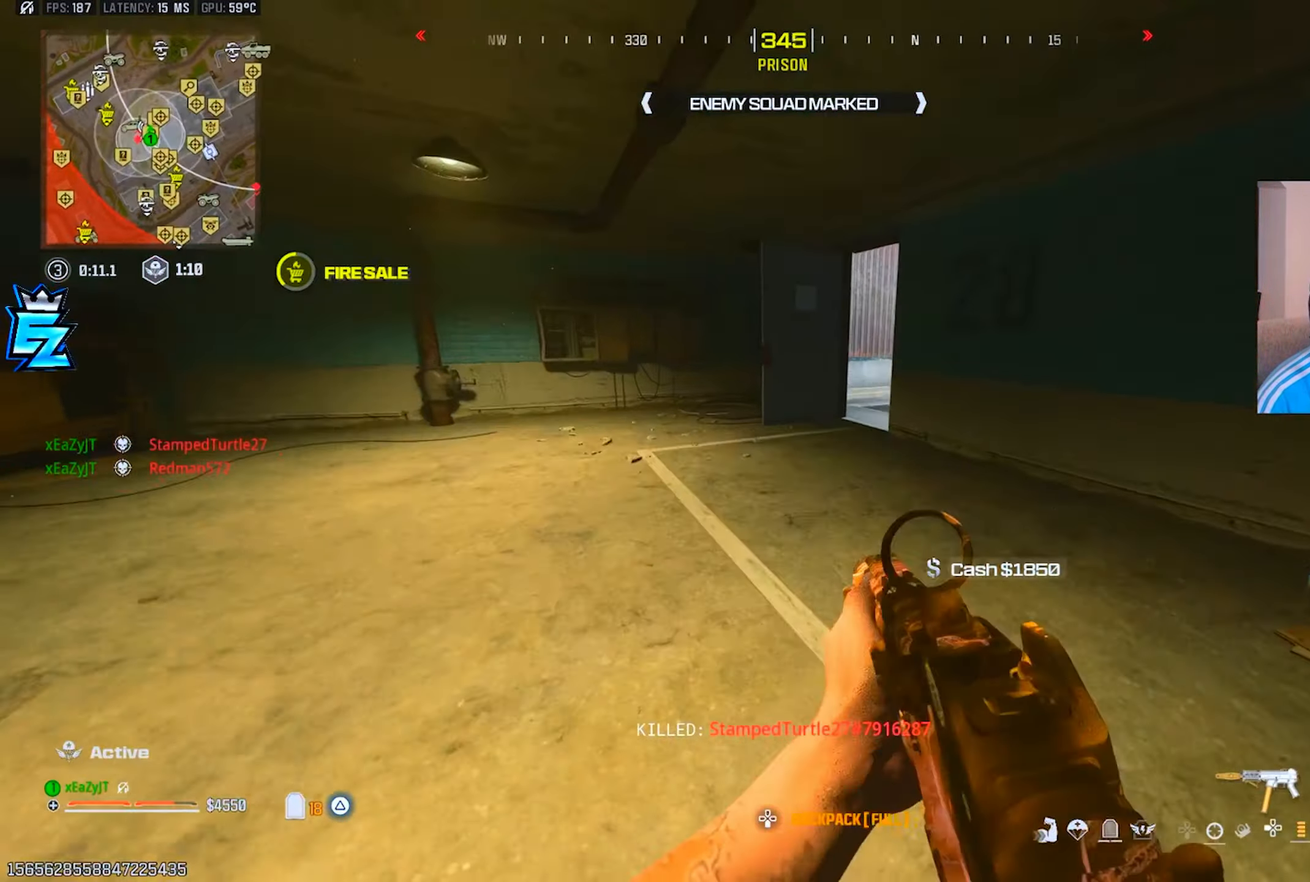
{"buttons": ["TRIANGLE"], "left_stick": "up", "right_stick": "center", "events": [[83, "L3", "down"], [100, "TRIANGLE", "down"], [100, "right_stick", "center"], [167, "L3", "up"], [250, "L3", "down"], [317, "CIRCLE", "down"], [350, "L3", "up"], [400, "CIRCLE", "up"], [450, "CIRCLE", "down"], [484, "CIRCLE", "up"]]}
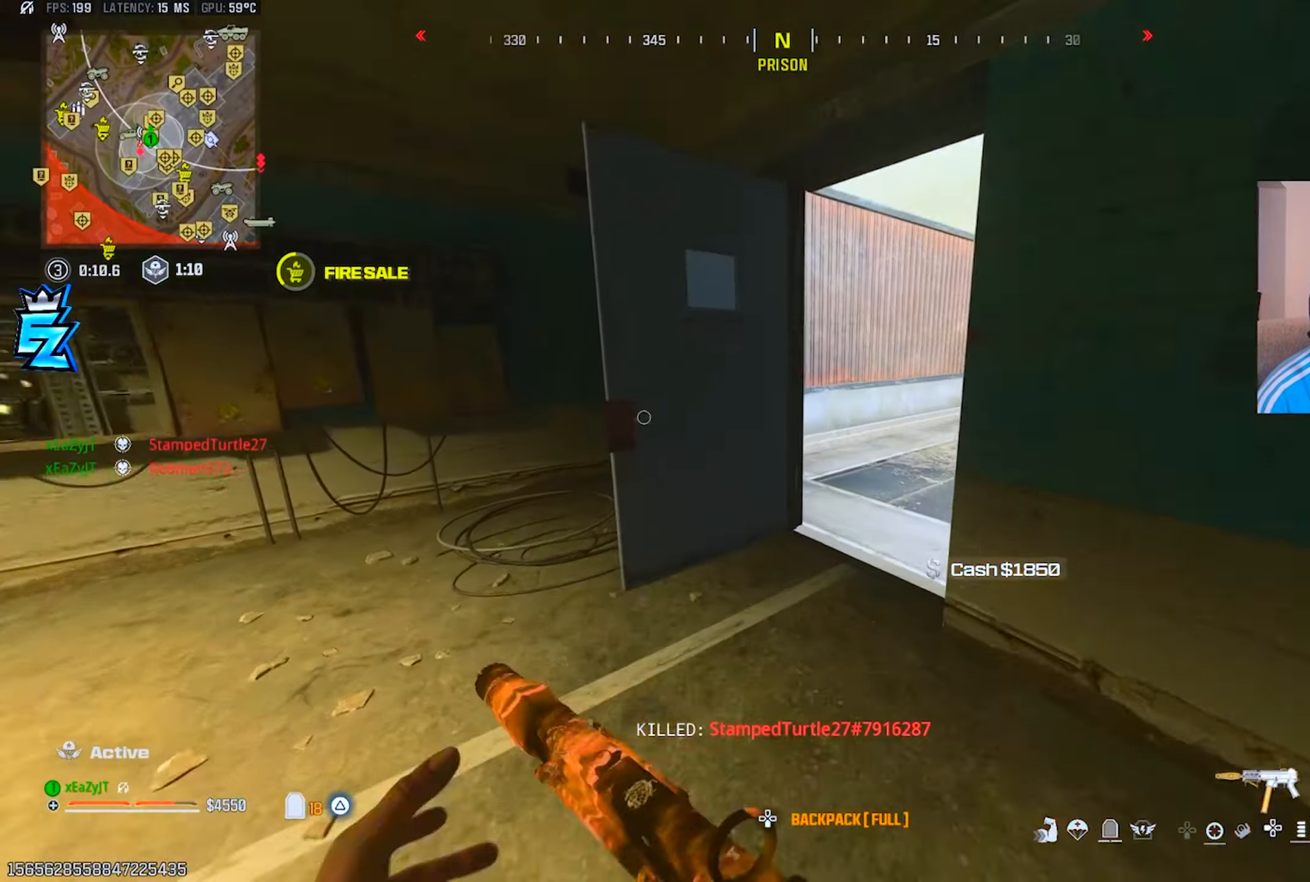
{"buttons": ["TRIANGLE"], "left_stick": "up-left", "right_stick": "center", "events": [[167, "R3", "down"], [200, "right_stick", "right"], [300, "R3", "up"], [350, "left_stick", "up-left"], [467, "right_stick", "center"]]}
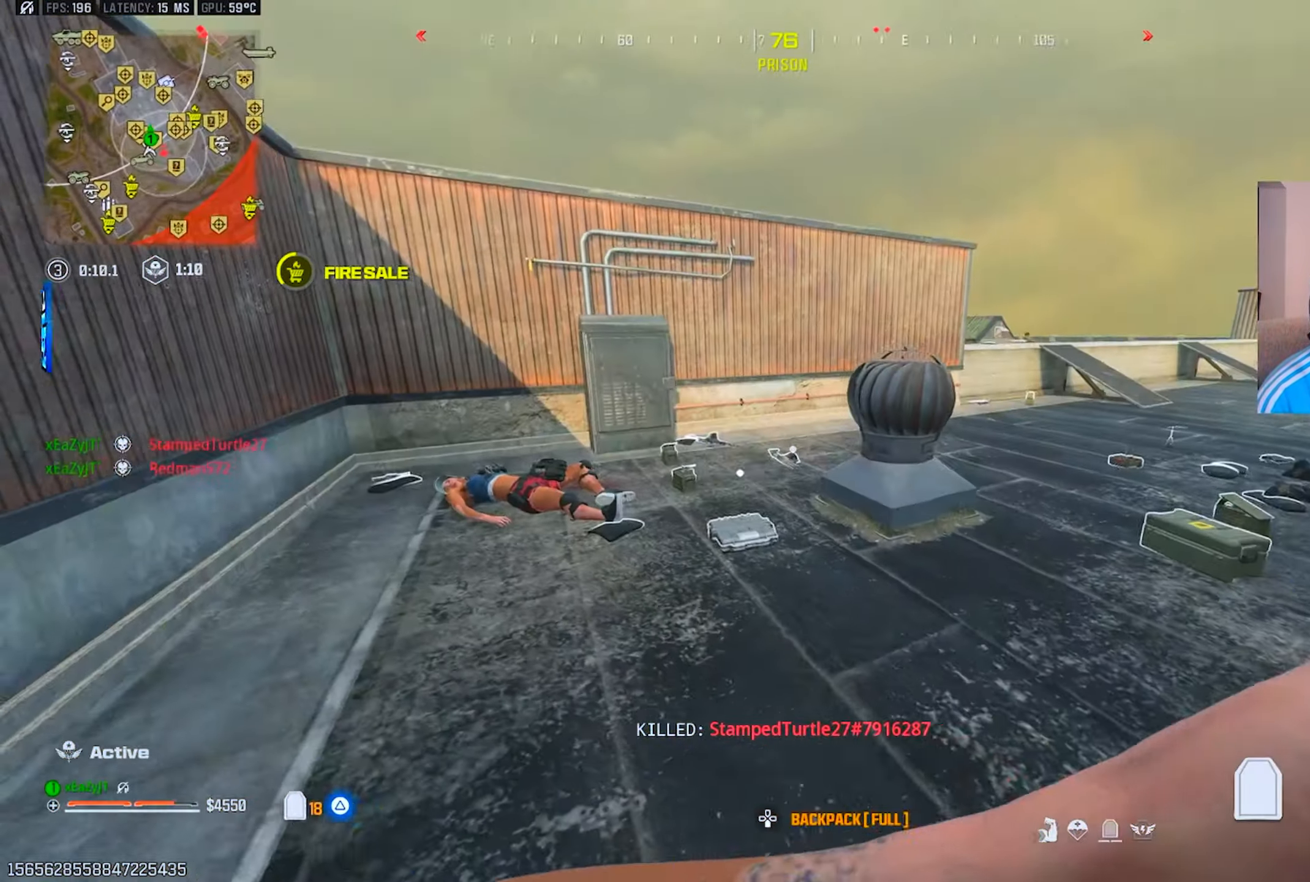
{"buttons": ["TRIANGLE"], "left_stick": "up-right", "right_stick": "center", "events": [[50, "right_stick", "right"], [117, "left_stick", "up"], [184, "L3", "down"], [250, "L3", "up"], [300, "right_stick", "center"], [351, "L3", "down"], [351, "left_stick", "up-right"], [451, "CIRCLE", "down"], [451, "L3", "up"], [501, "CIRCLE", "up"]]}
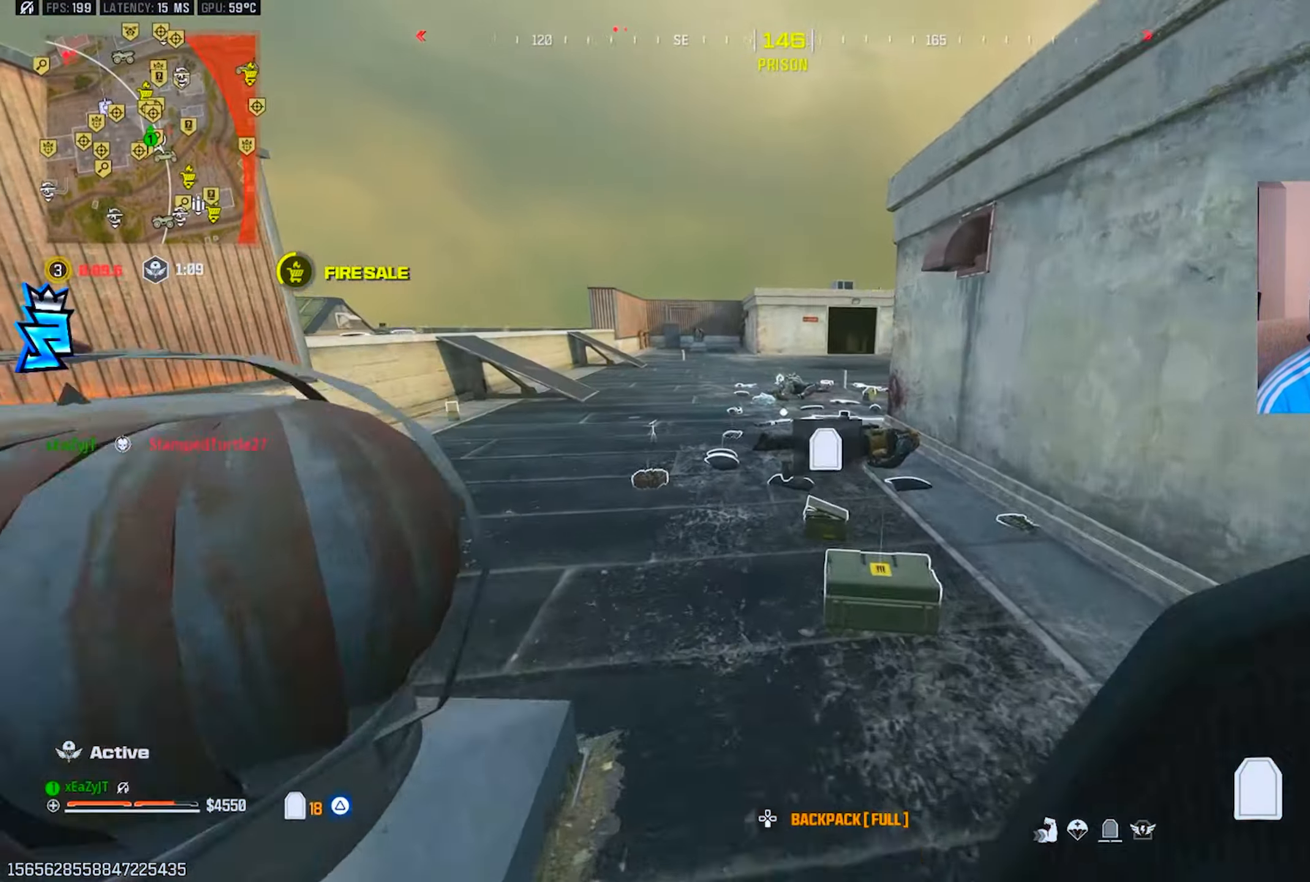
{"buttons": ["TRIANGLE", "L3"], "left_stick": "up", "right_stick": "center", "events": [[33, "L3", "down"], [33, "left_stick", "up"], [50, "CIRCLE", "down"], [133, "CIRCLE", "up"], [133, "L3", "up"], [250, "L3", "down"], [283, "R3", "down"], [367, "L3", "up"], [383, "R3", "up"], [383, "right_stick", "right"], [450, "L3", "down"], [467, "right_stick", "center"]]}
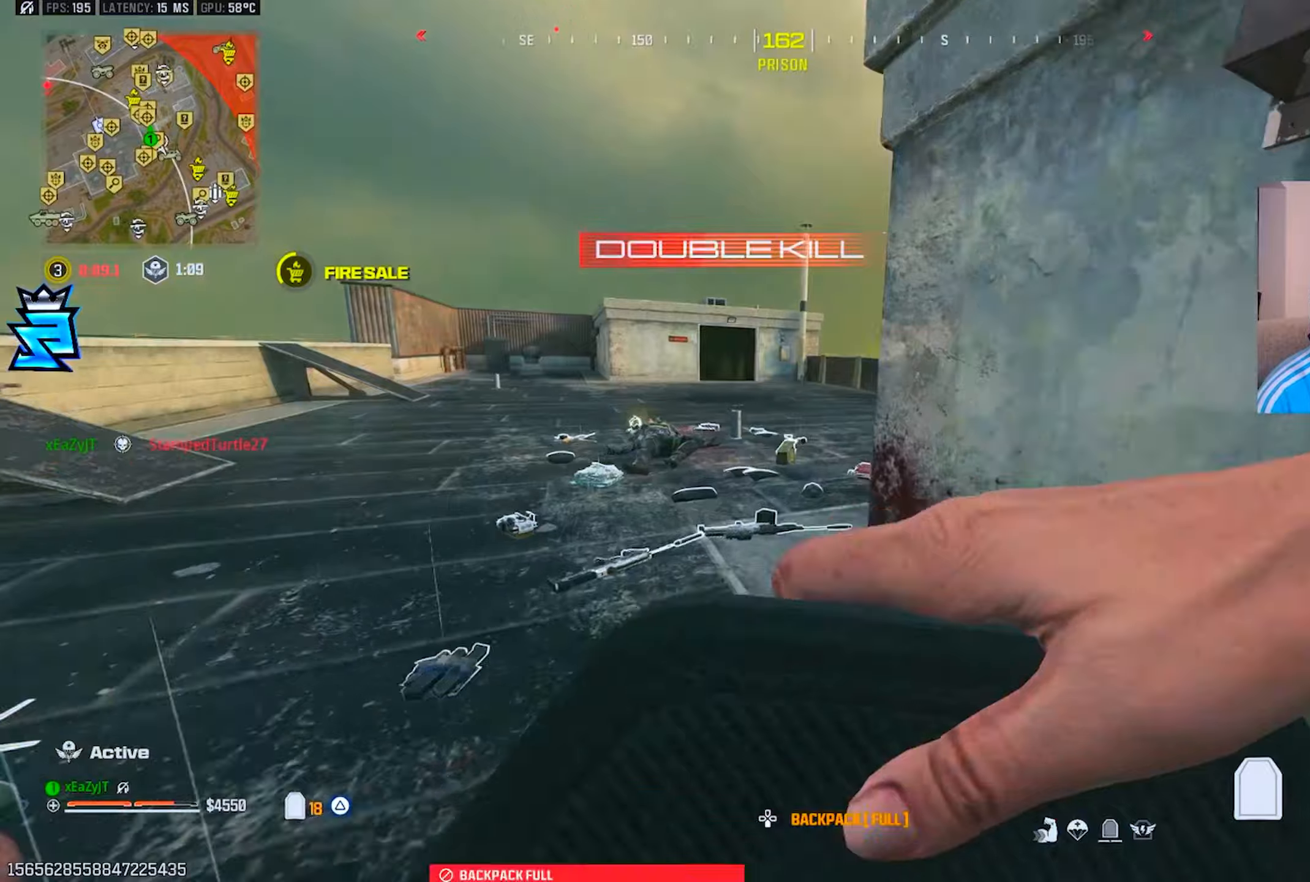
{"buttons": ["TRIANGLE", "L3"], "left_stick": "up", "right_stick": "center", "events": [[16, "L3", "up"], [33, "left_stick", "up-left"], [66, "right_stick", "left"], [133, "L3", "down"], [183, "right_stick", "center"], [200, "L3", "up"], [233, "left_stick", "up"], [283, "L3", "down"], [317, "CIRCLE", "down"], [367, "CIRCLE", "up"], [367, "L3", "up"], [433, "CIRCLE", "down"], [484, "L3", "down"], [500, "CIRCLE", "up"]]}
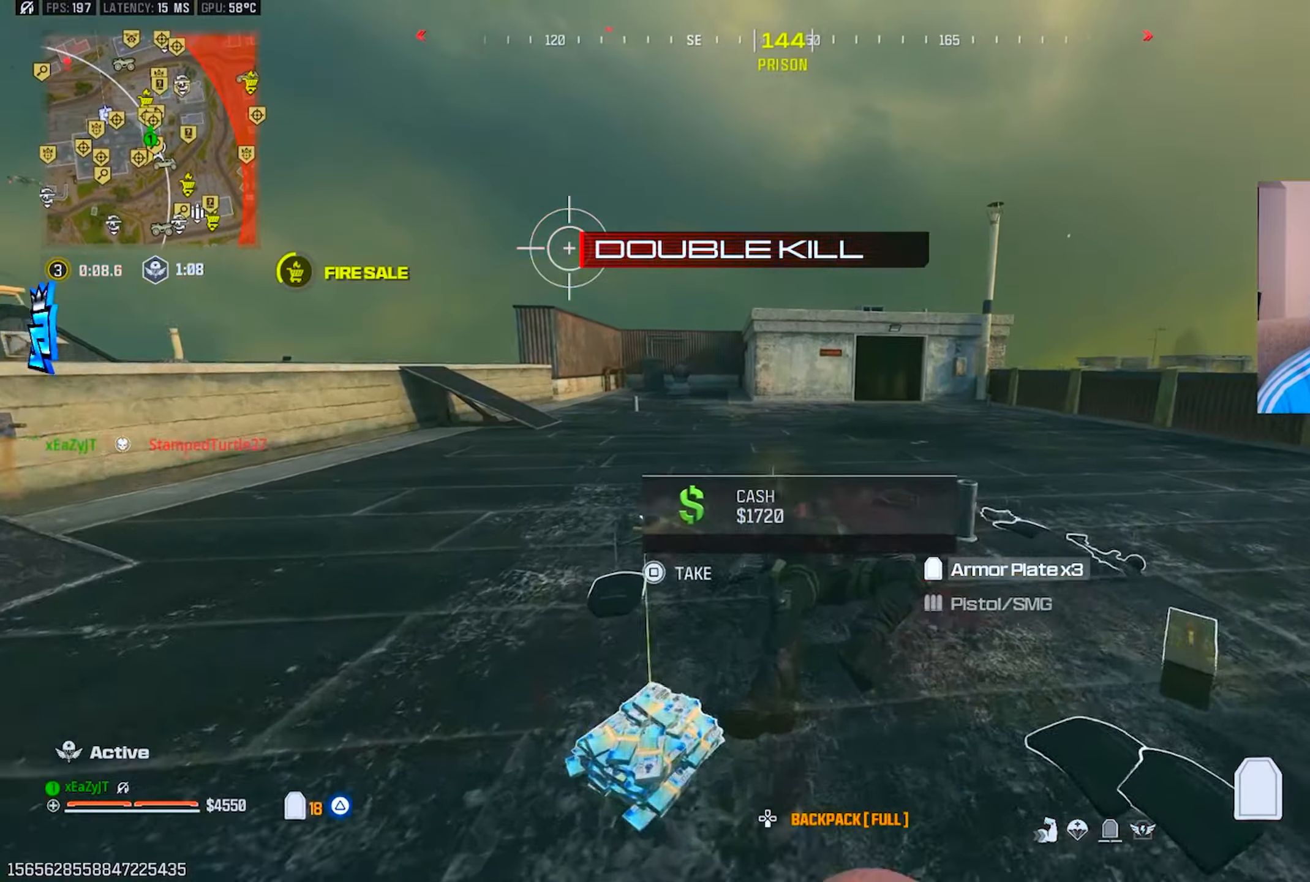
{"buttons": ["TRIANGLE"], "left_stick": "center", "right_stick": "left", "events": [[84, "L3", "up"], [167, "R3", "down"], [250, "R3", "up"], [250, "right_stick", "down"], [284, "left_stick", "right"], [417, "left_stick", "center"], [417, "right_stick", "left"]]}
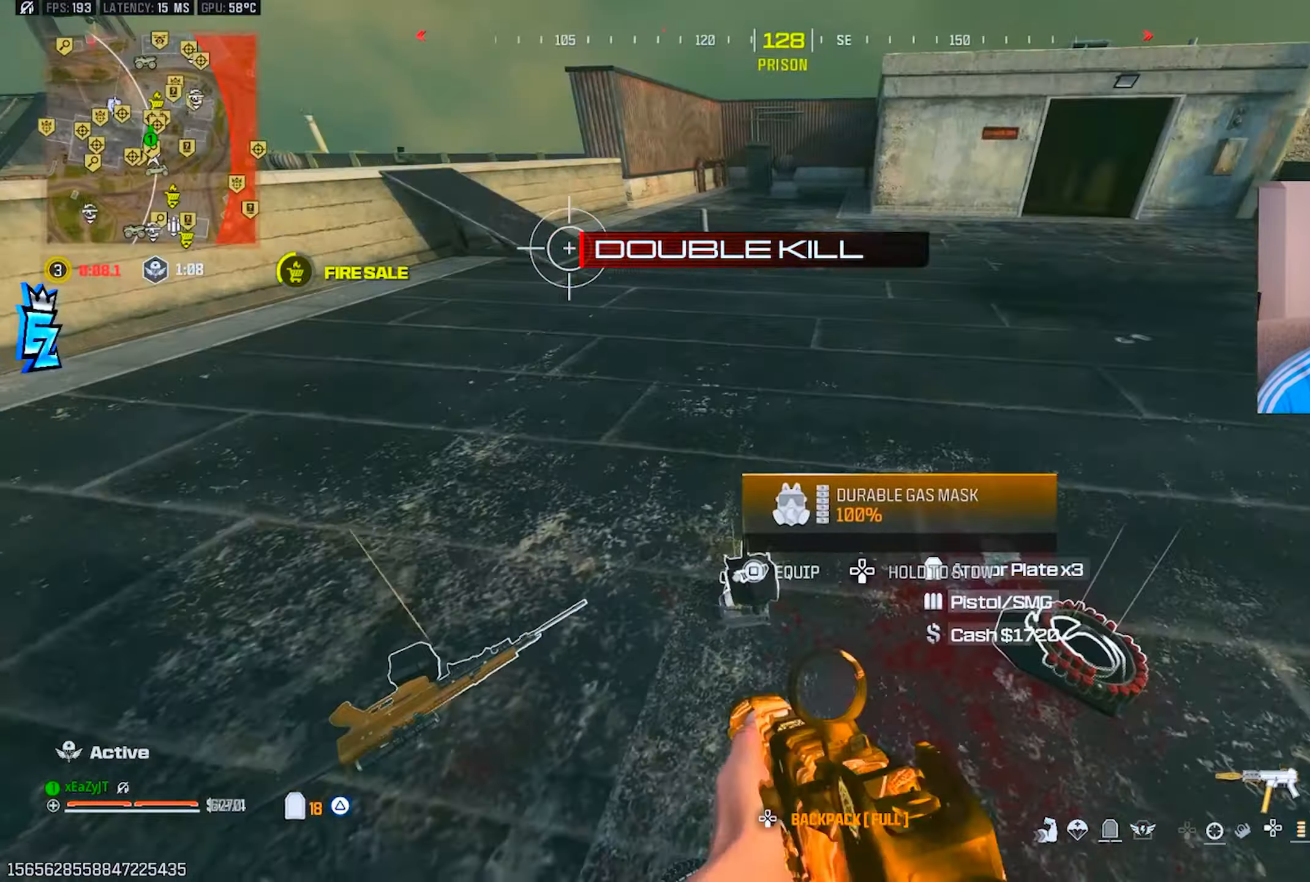
{"buttons": [], "left_stick": "center", "right_stick": "center", "events": [[16, "right_stick", "center"], [50, "TRIANGLE", "up"], [66, "DPAD_DOWN", "down"], [367, "DPAD_DOWN", "up"]]}
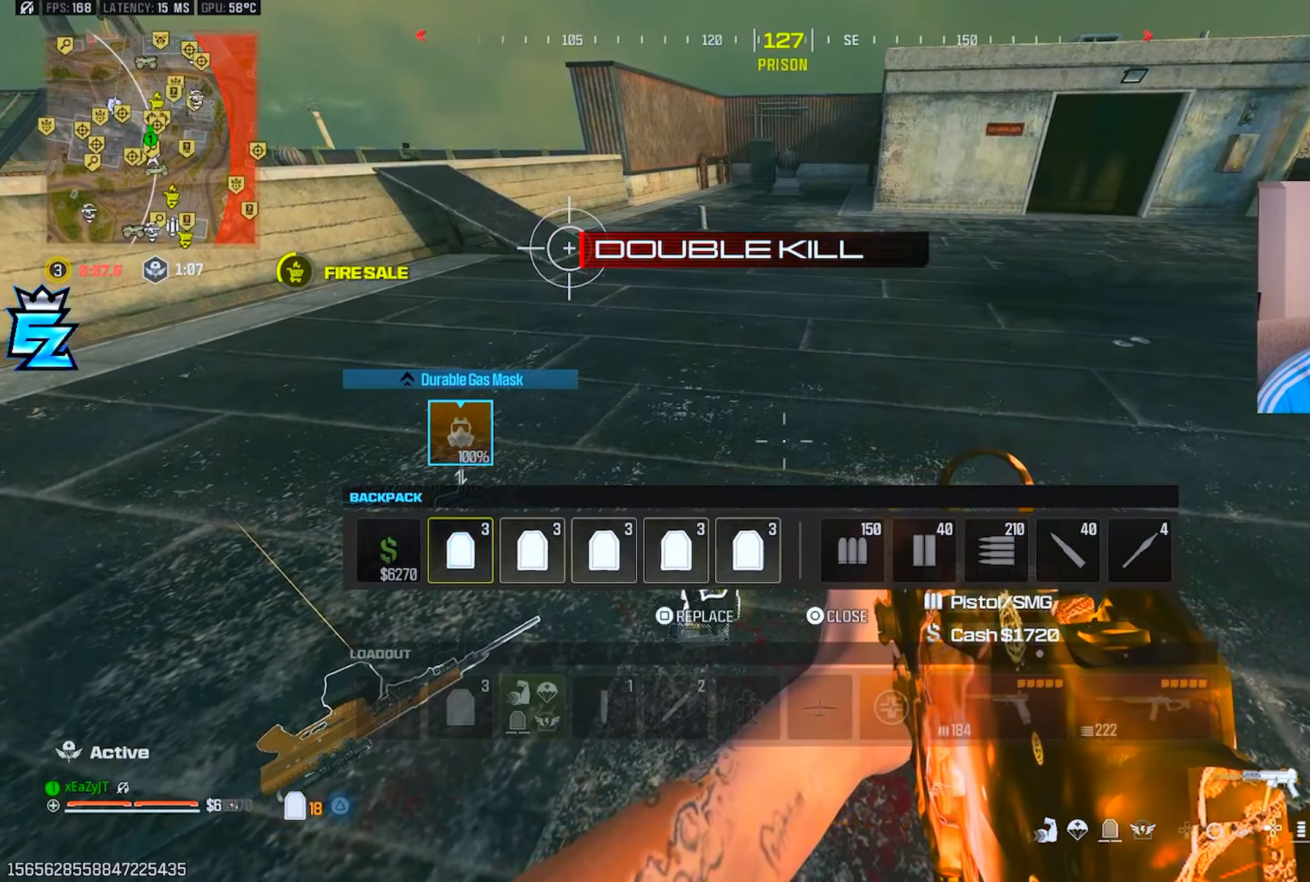
{"buttons": [], "left_stick": "up", "right_stick": "center", "events": [[17, "right_stick", "up-right"], [50, "left_stick", "up"], [117, "L3", "down"], [167, "right_stick", "center"], [200, "L3", "up"], [334, "L3", "down"], [334, "right_stick", "left"], [434, "L3", "up"], [501, "right_stick", "center"]]}
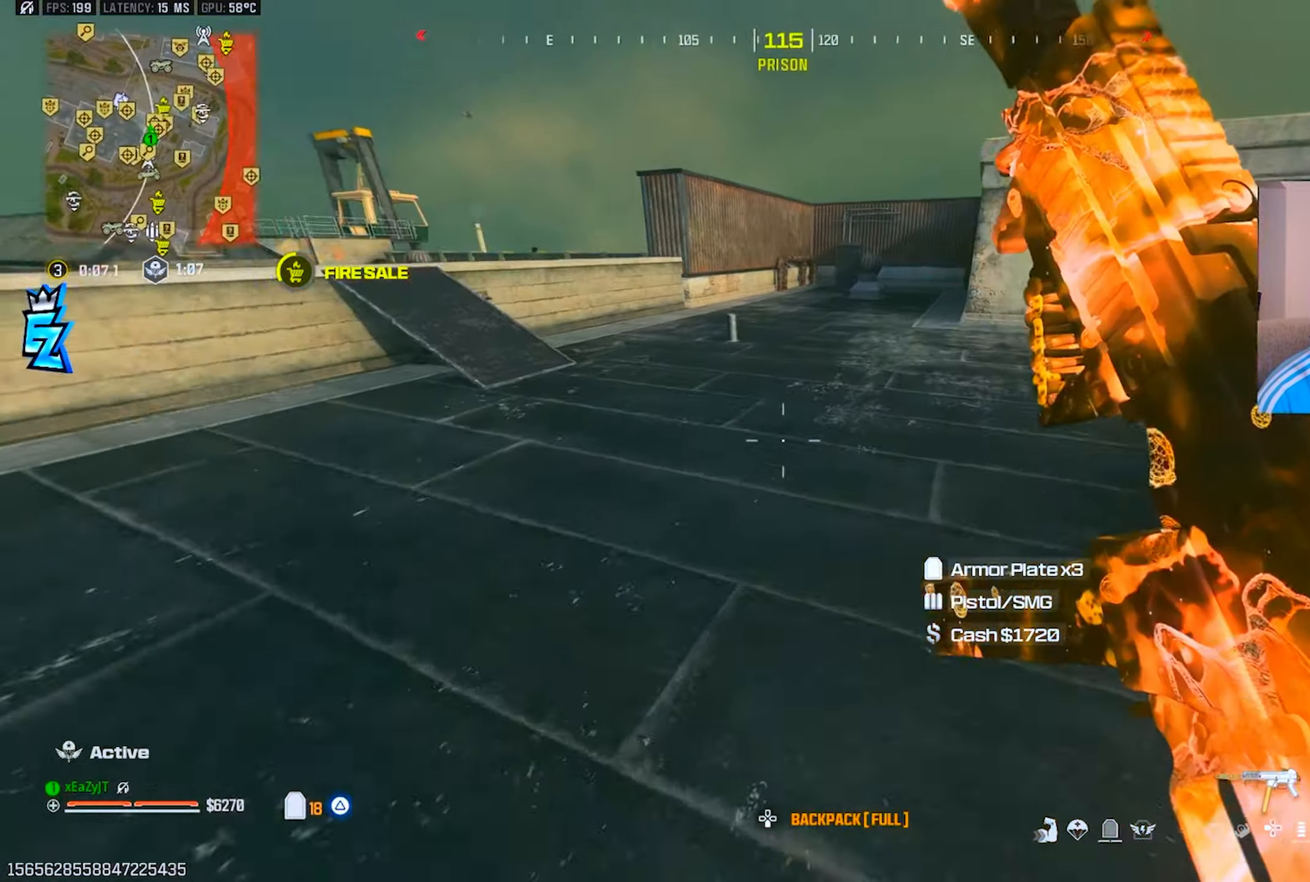
{"buttons": ["SQUARE"], "left_stick": "center", "right_stick": "center", "events": [[33, "right_stick", "up-right"], [183, "CIRCLE", "down"], [183, "right_stick", "center"], [233, "CIRCLE", "up"], [433, "SQUARE", "down"], [450, "left_stick", "center"]]}
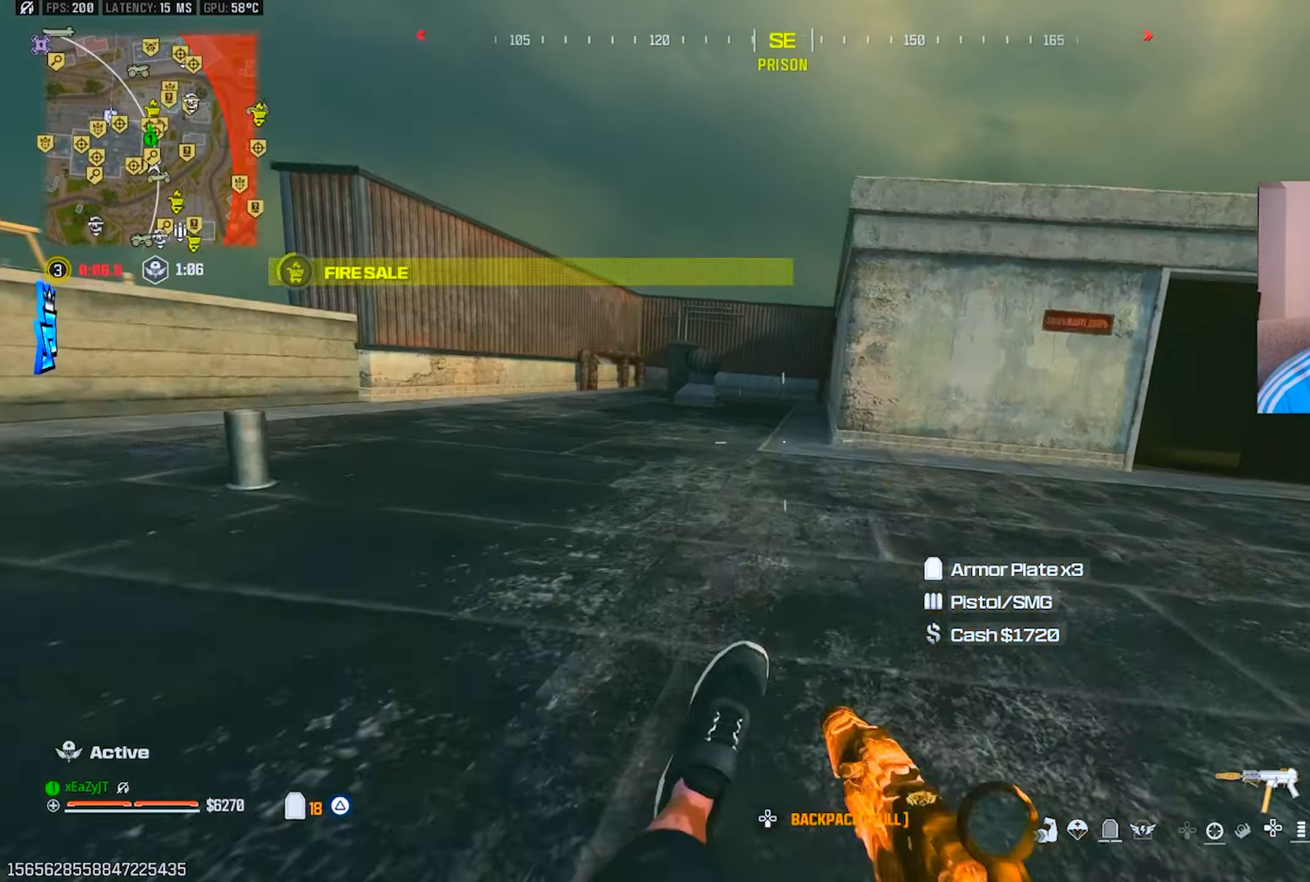
{"buttons": [], "left_stick": "up", "right_stick": "center", "events": [[17, "R3", "down"], [17, "SQUARE", "up"], [84, "left_stick", "up"], [100, "R3", "up"], [434, "R3", "down"], [501, "R3", "up"]]}
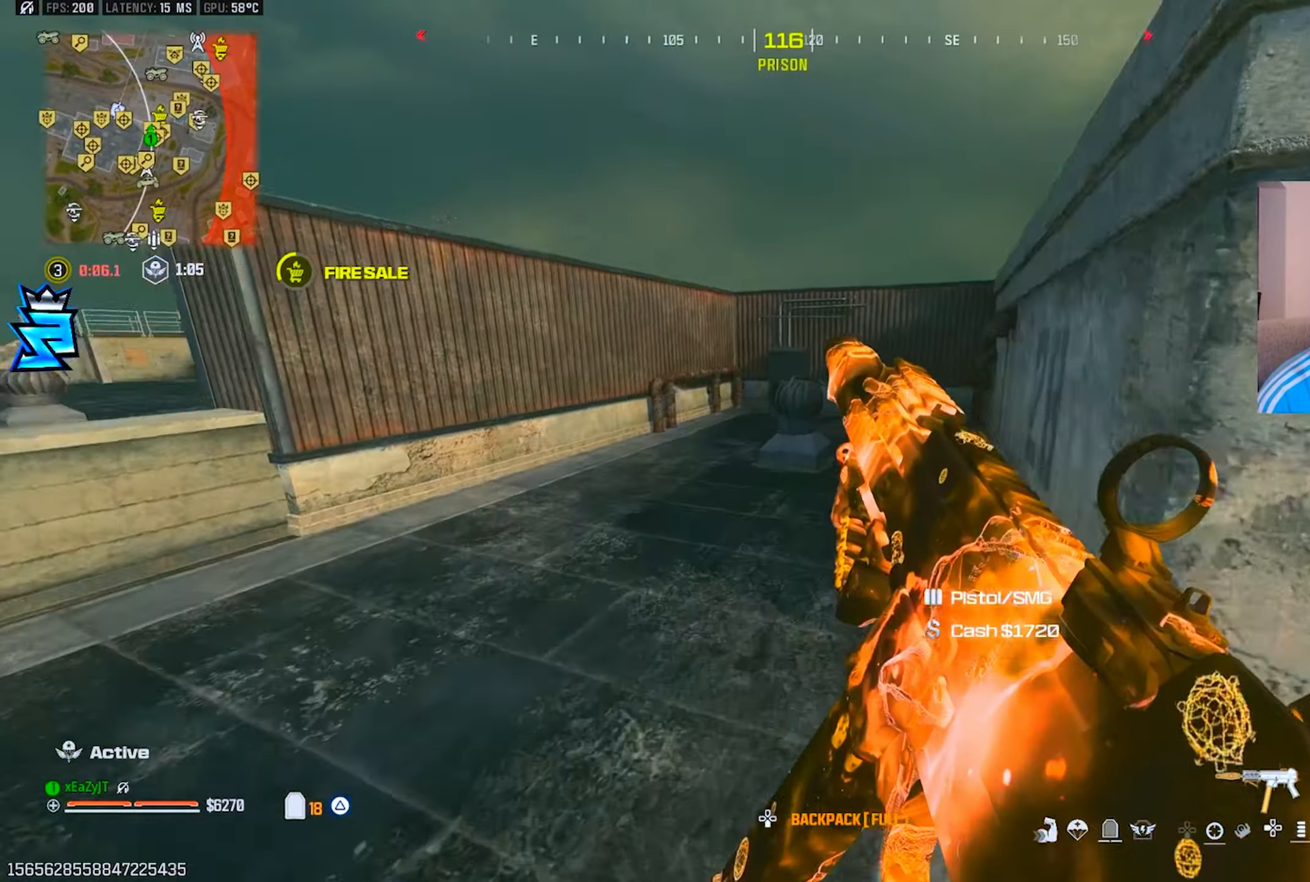
{"buttons": ["CIRCLE"], "left_stick": "up-left", "right_stick": "center", "events": [[333, "right_stick", "left"], [367, "left_stick", "up-left"], [467, "CIRCLE", "down"], [484, "right_stick", "center"]]}
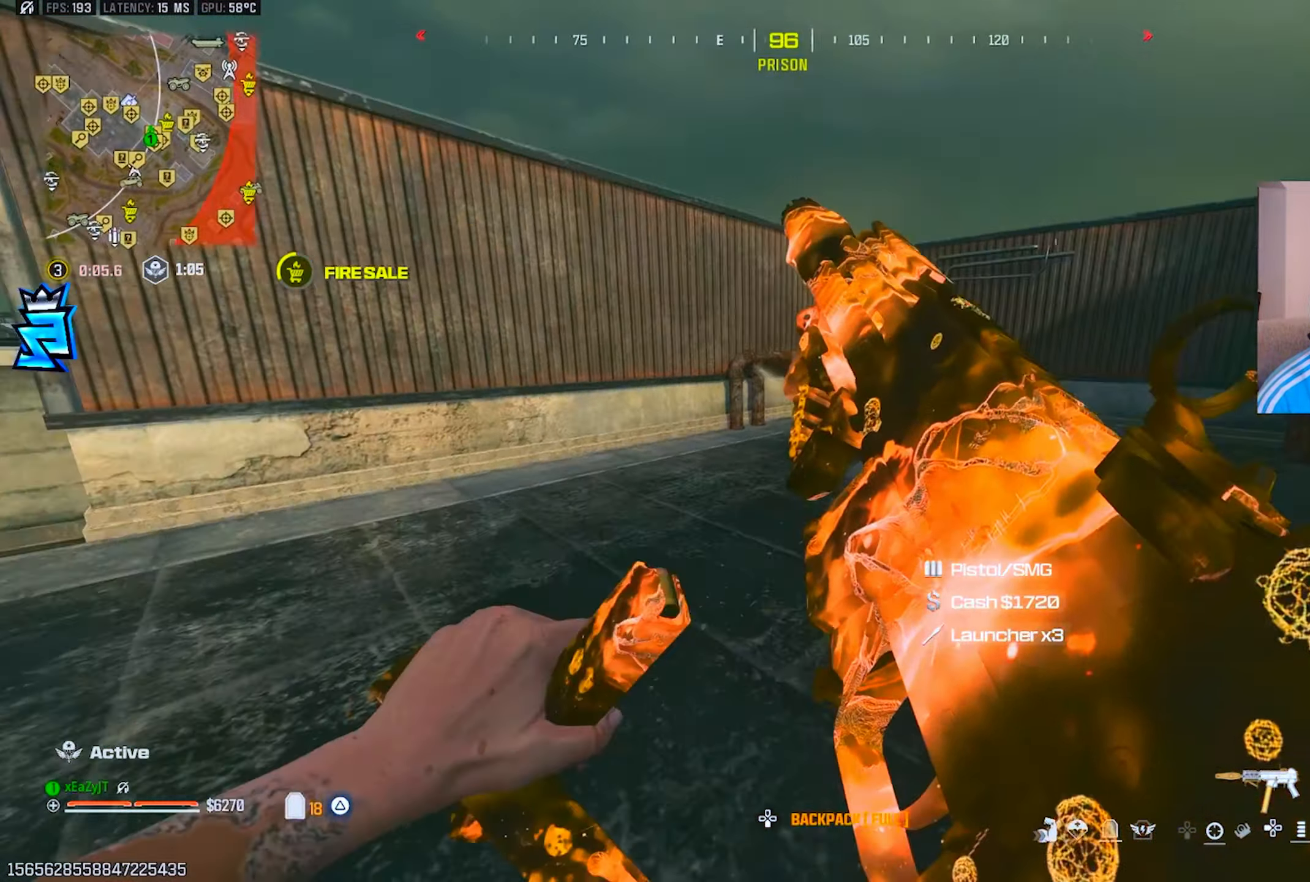
{"buttons": [], "left_stick": "center", "right_stick": "right", "events": [[34, "CIRCLE", "up"], [200, "CIRCLE", "down"], [300, "CIRCLE", "up"], [300, "R3", "down"], [367, "R3", "up"], [367, "right_stick", "right"], [501, "left_stick", "center"]]}
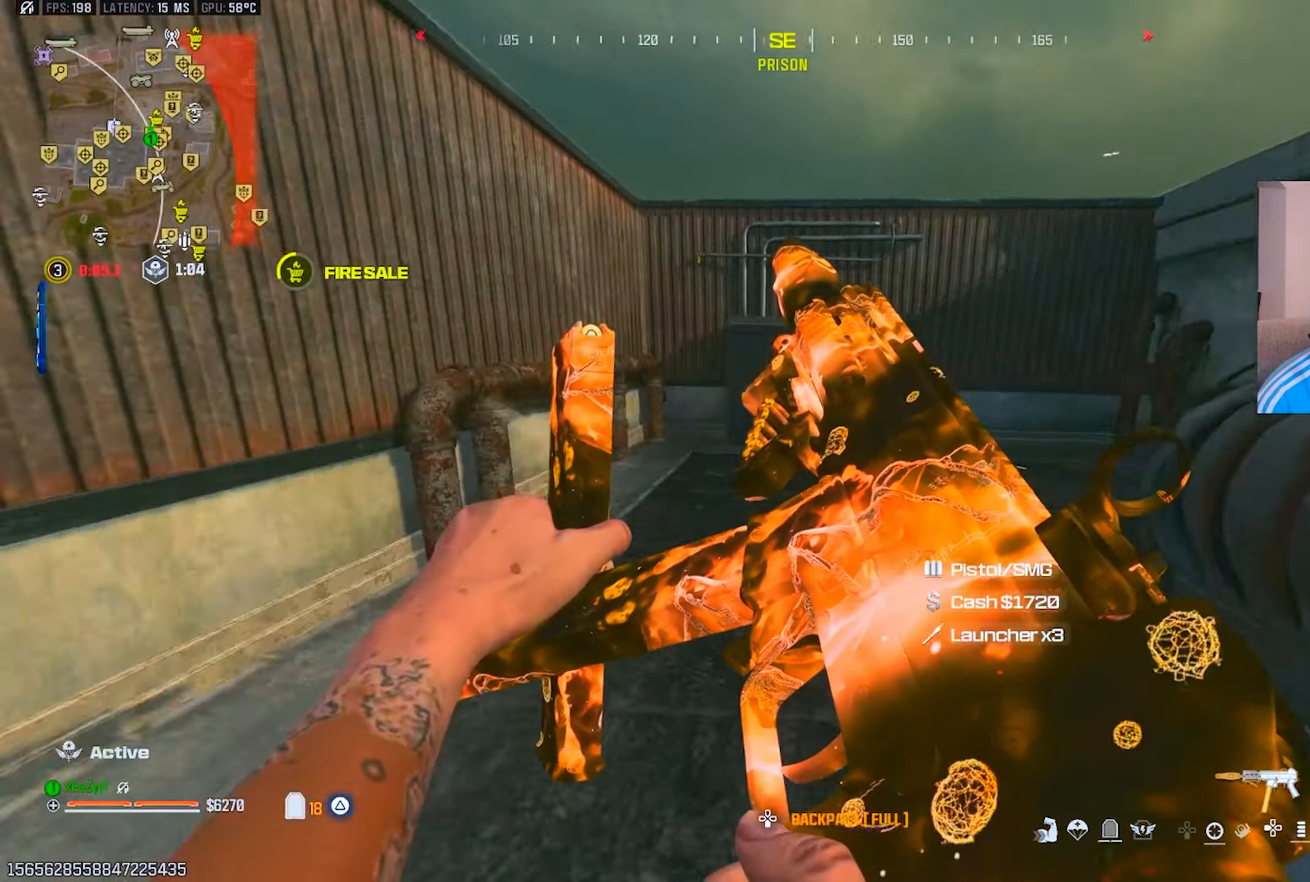
{"buttons": ["R3"], "left_stick": "up", "right_stick": "center", "events": [[133, "left_stick", "up-right"], [167, "right_stick", "center"], [200, "left_stick", "up"], [300, "R3", "down"], [383, "R3", "up"], [433, "R3", "down"]]}
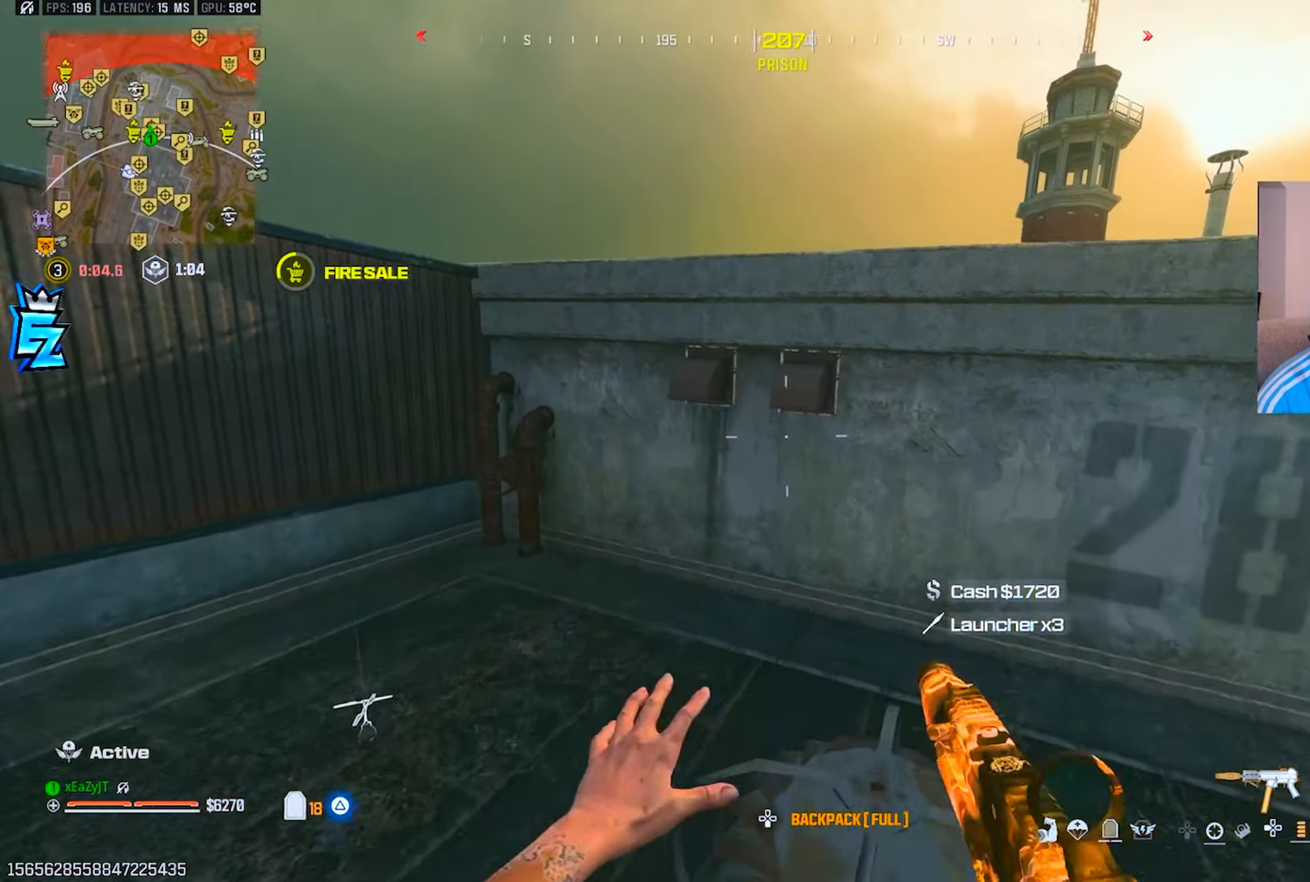
{"buttons": [], "left_stick": "up", "right_stick": "center", "events": [[34, "R3", "up"], [84, "L3", "down"], [167, "L3", "up"], [250, "L3", "down"], [351, "L3", "up"], [384, "R3", "down"], [434, "R3", "up"]]}
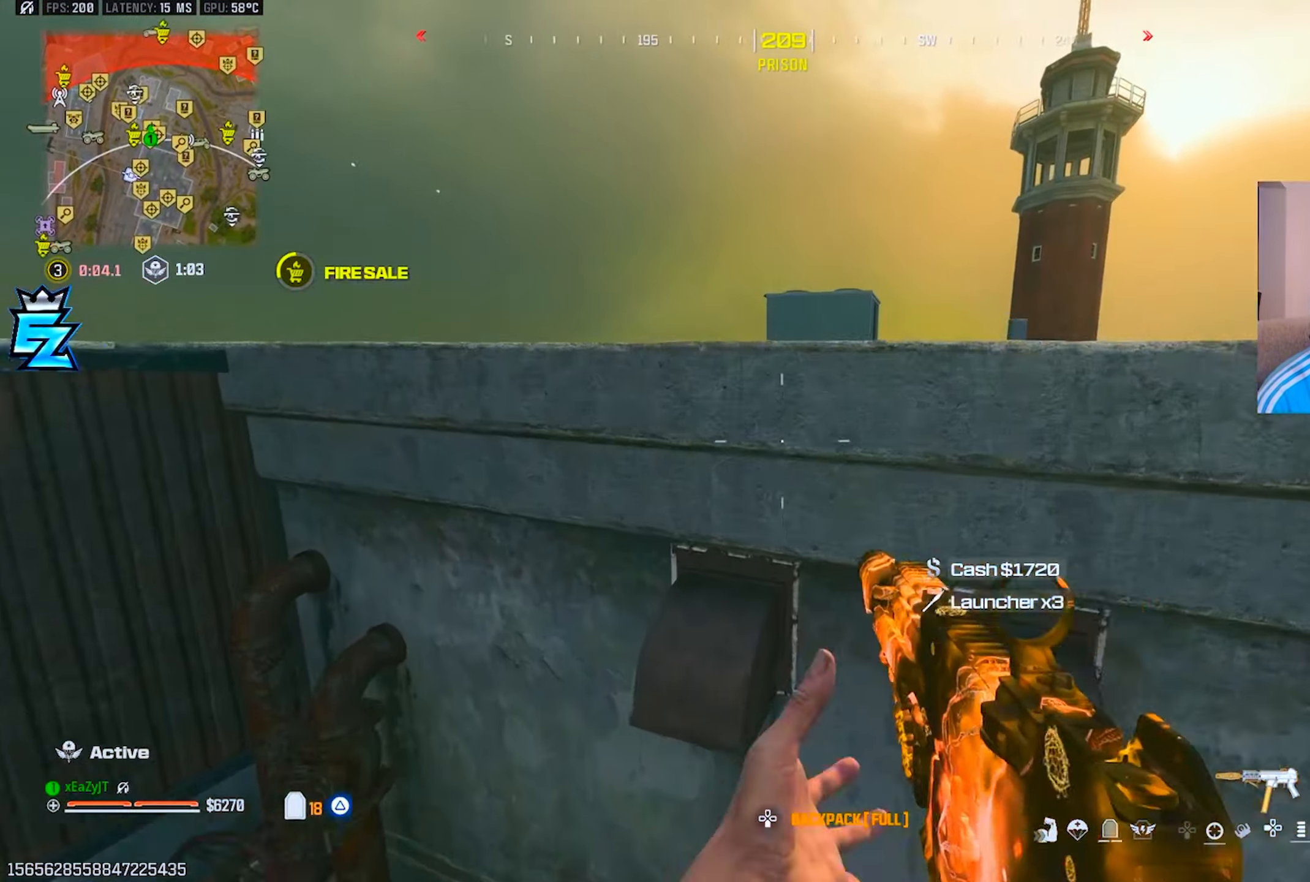
{"buttons": [], "left_stick": "up", "right_stick": "center", "events": [[16, "R3", "down"], [66, "R3", "up"], [150, "R3", "down"], [217, "R3", "up"], [283, "right_stick", "left"], [317, "R3", "down"], [333, "L3", "down"], [400, "R3", "up"], [417, "L3", "up"], [467, "right_stick", "center"]]}
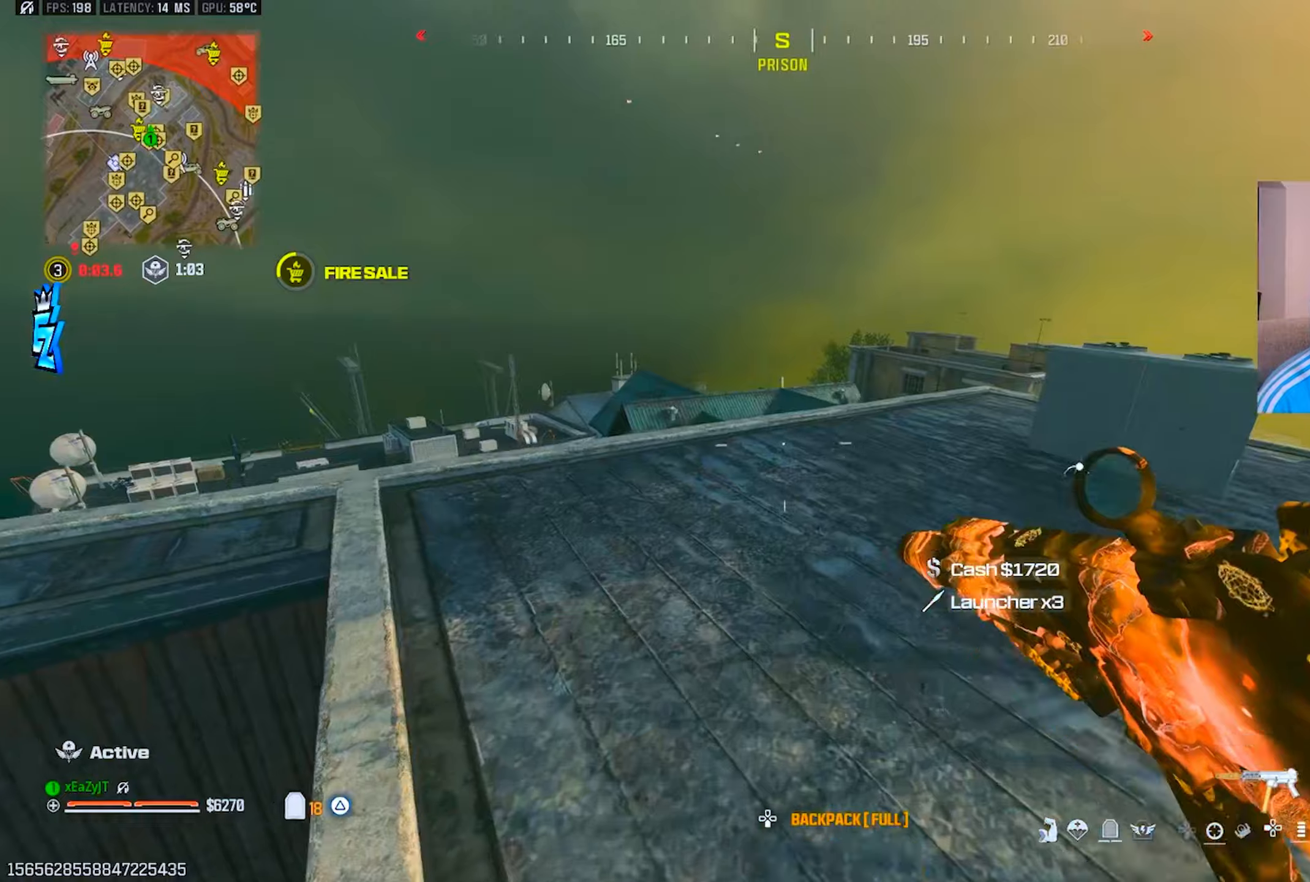
{"buttons": ["CIRCLE"], "left_stick": "up", "right_stick": "center", "events": [[16, "L3", "down"], [183, "CIRCLE", "down"], [283, "right_stick", "down-left"], [350, "L3", "up"], [383, "right_stick", "center"]]}